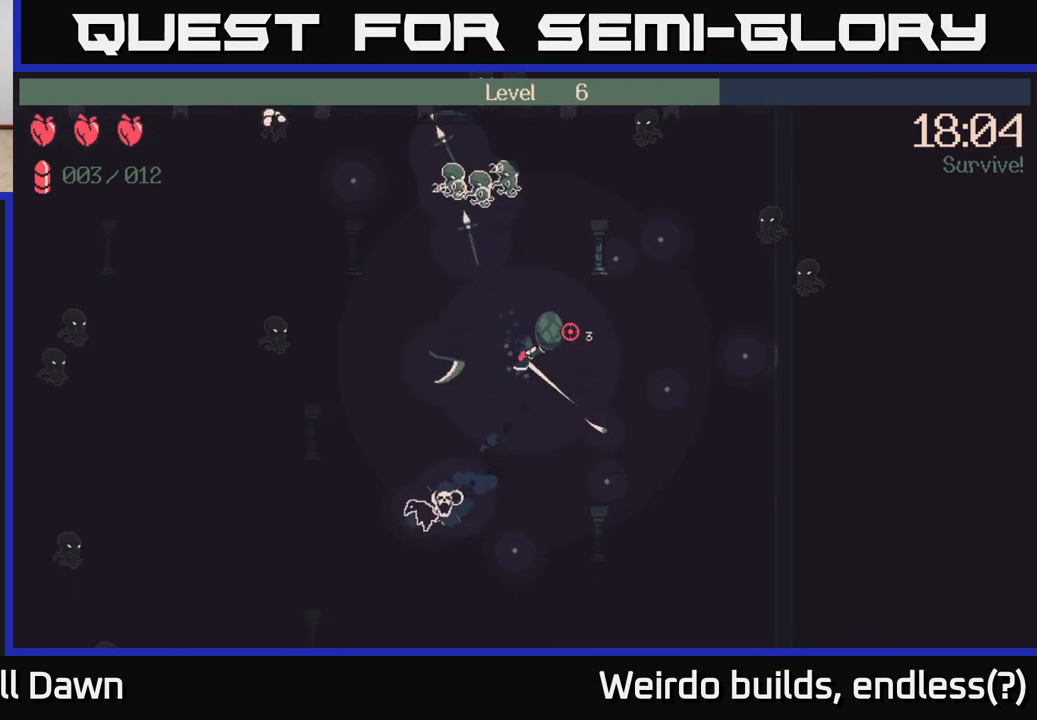
Gameplay with a controller (Xbox layout); each line is a JSON object with the inputs held at the frame after it. "events" lists button and stick changes between this image and that frame as [ms after this image, input, new state], when the widget could be followed in between. Not read: L3 R3.
{"buttons": [], "left_stick": "right", "right_stick": "up-right", "events": [[100, "left_stick", "up-right"], [450, "left_stick", "right"]]}
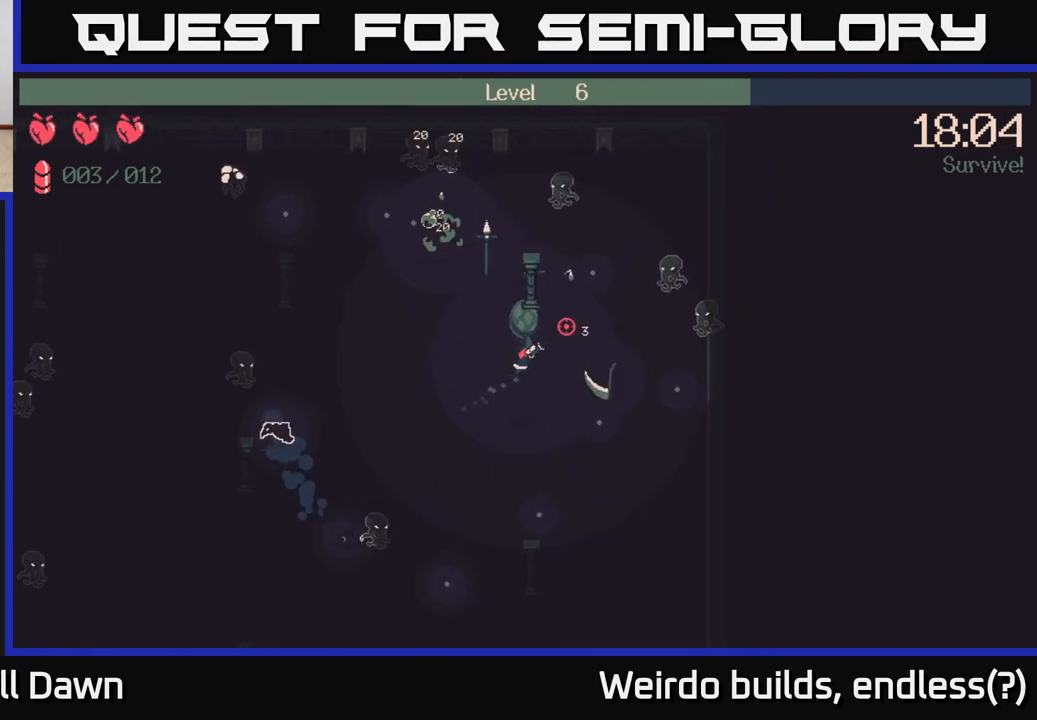
{"buttons": [], "left_stick": "right", "right_stick": "up-right", "events": []}
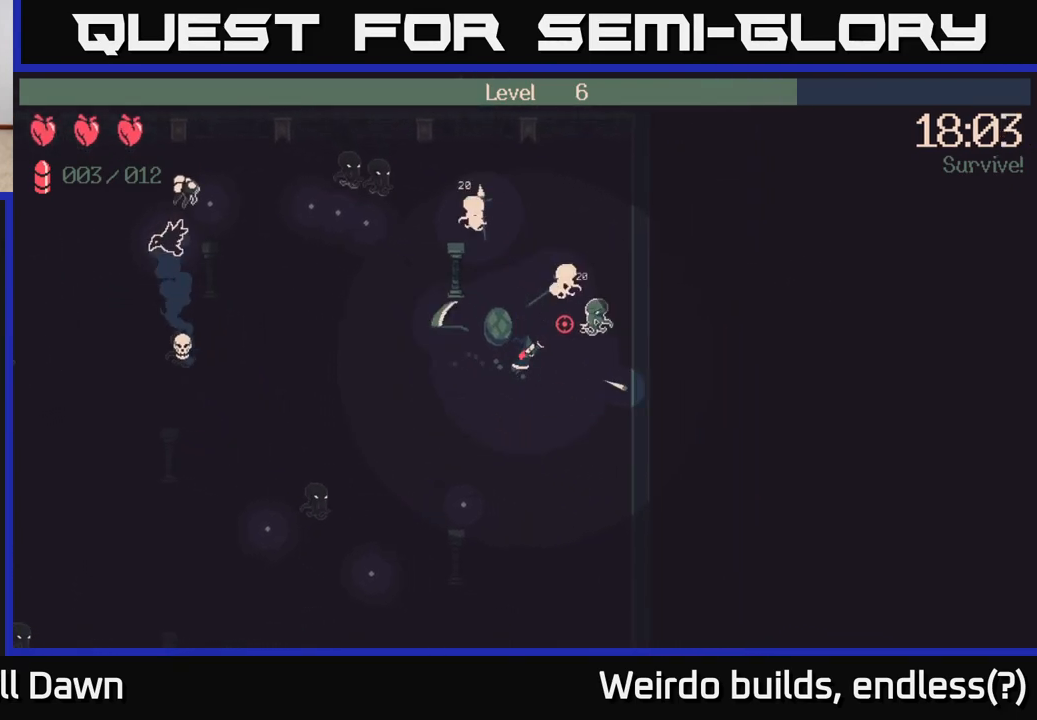
{"buttons": [], "left_stick": "up-left", "right_stick": "up-left", "events": [[83, "left_stick", "down-right"], [283, "left_stick", "up-left"], [283, "right_stick", "up-left"]]}
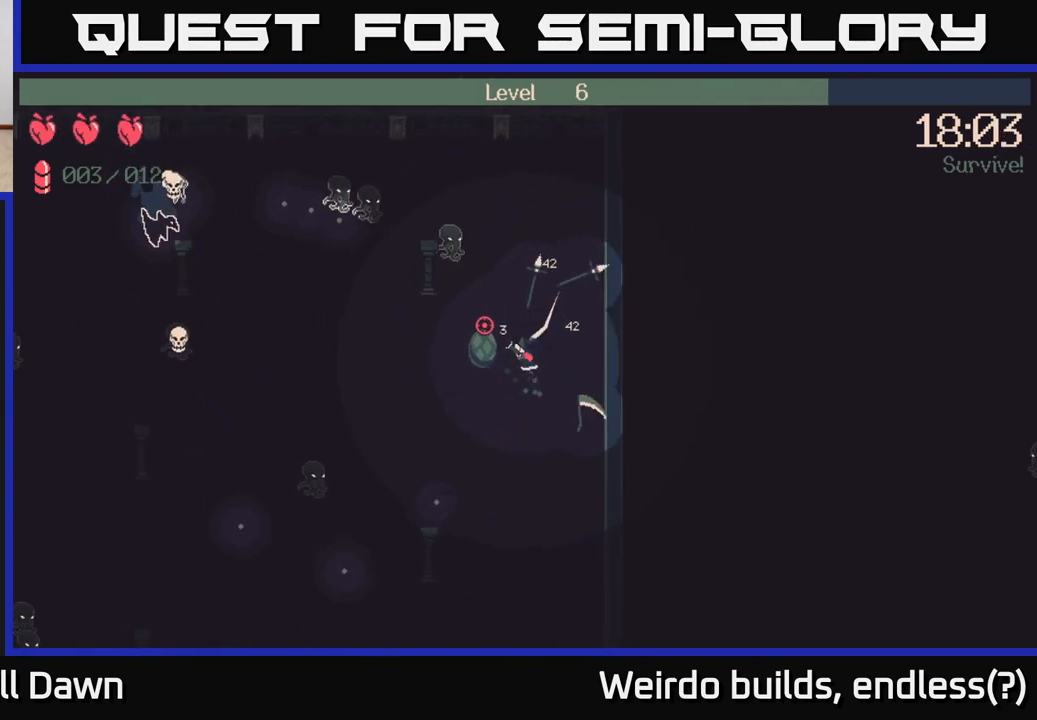
{"buttons": [], "left_stick": "left", "right_stick": "up-left", "events": [[283, "left_stick", "left"]]}
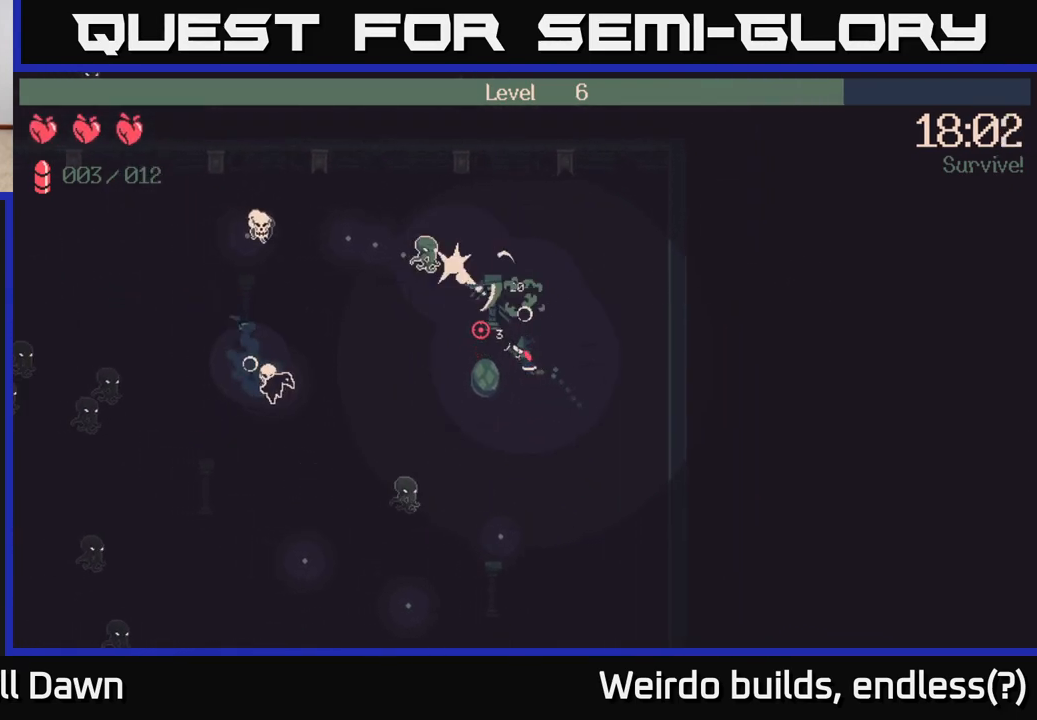
{"buttons": [], "left_stick": "left", "right_stick": "up-left", "events": [[17, "R2", "down"], [417, "R2", "up"]]}
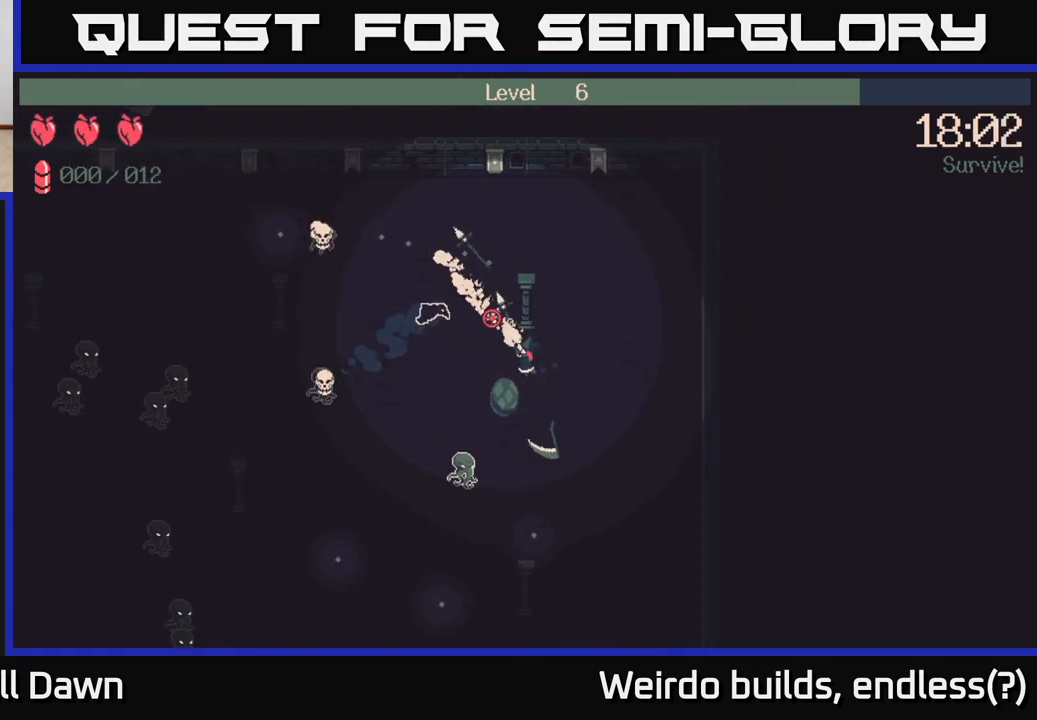
{"buttons": ["R2"], "left_stick": "up-left", "right_stick": "up-left", "events": [[83, "left_stick", "up-left"], [417, "R2", "down"]]}
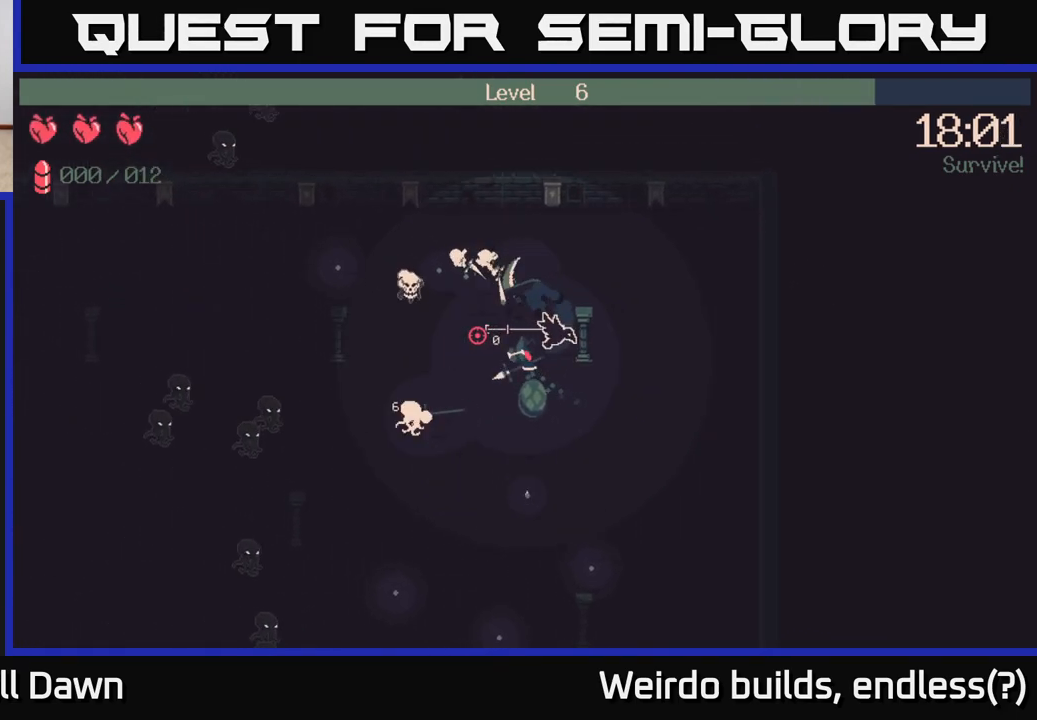
{"buttons": [], "left_stick": "down-right", "right_stick": "up-left", "events": [[183, "left_stick", "center"], [417, "left_stick", "down-right"], [433, "R2", "up"]]}
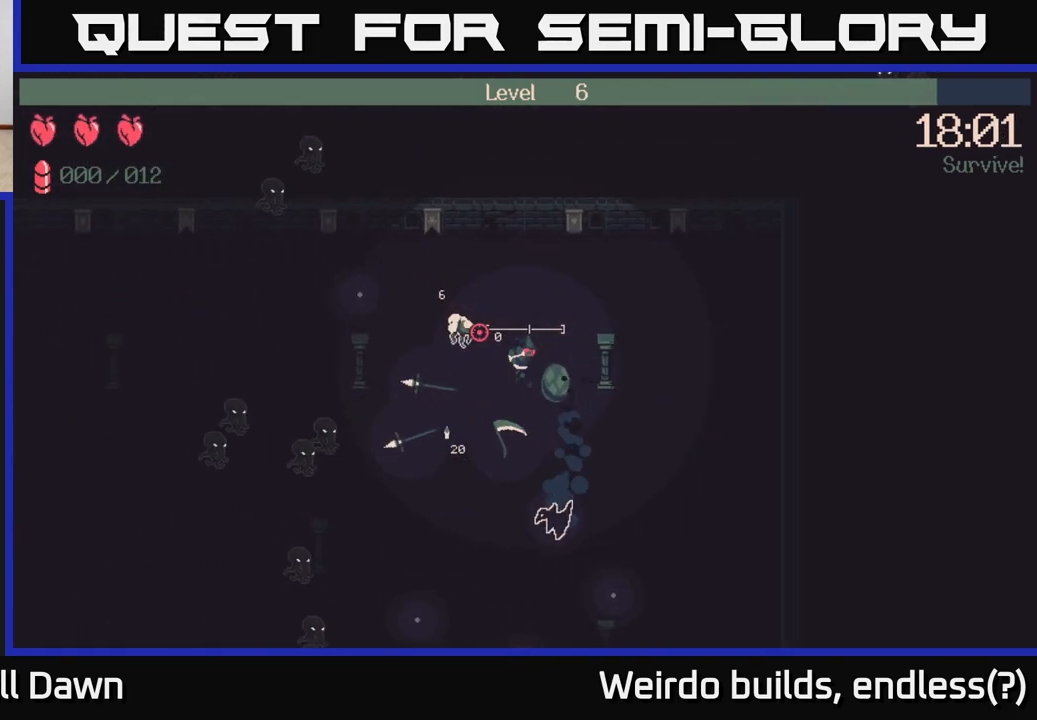
{"buttons": [], "left_stick": "left", "right_stick": "left", "events": [[283, "left_stick", "left"], [367, "right_stick", "left"], [383, "left_stick", "up-left"], [500, "left_stick", "left"]]}
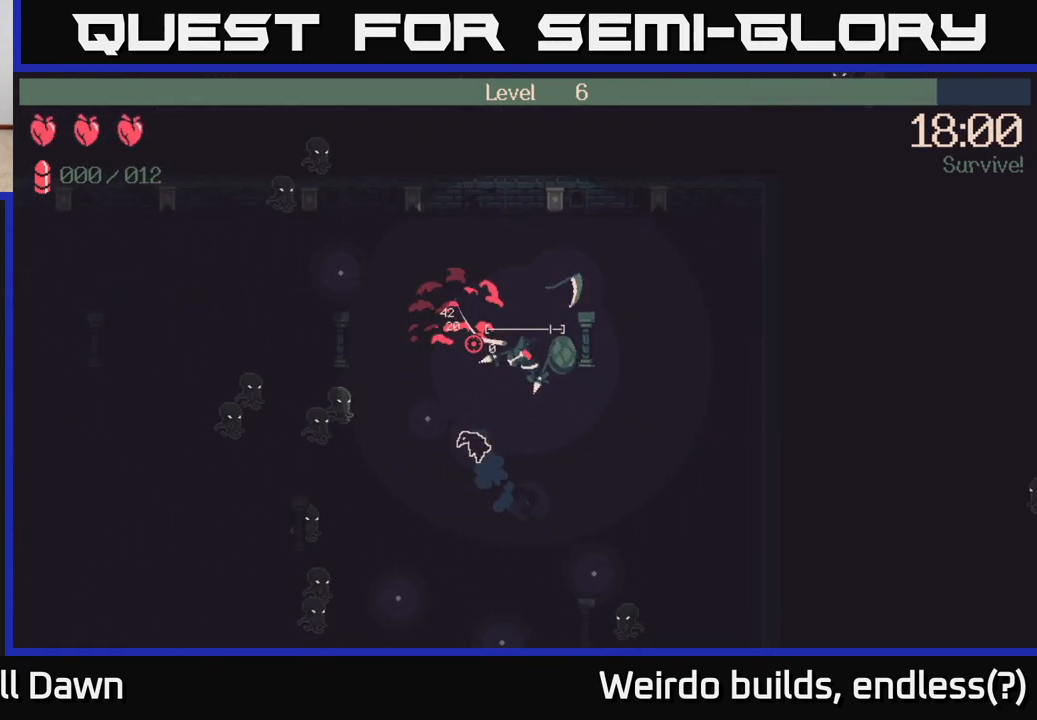
{"buttons": [], "left_stick": "left", "right_stick": "down-left", "events": [[283, "right_stick", "down-left"]]}
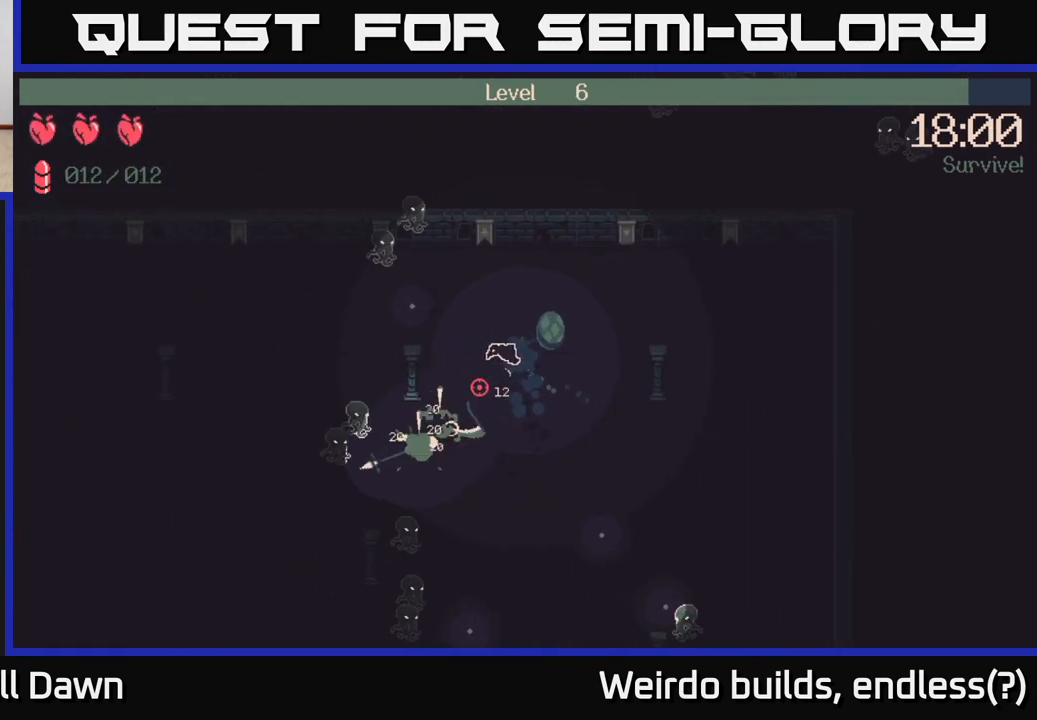
{"buttons": [], "left_stick": "down", "right_stick": "left", "events": [[67, "right_stick", "left"], [300, "left_stick", "up-left"], [500, "left_stick", "down"]]}
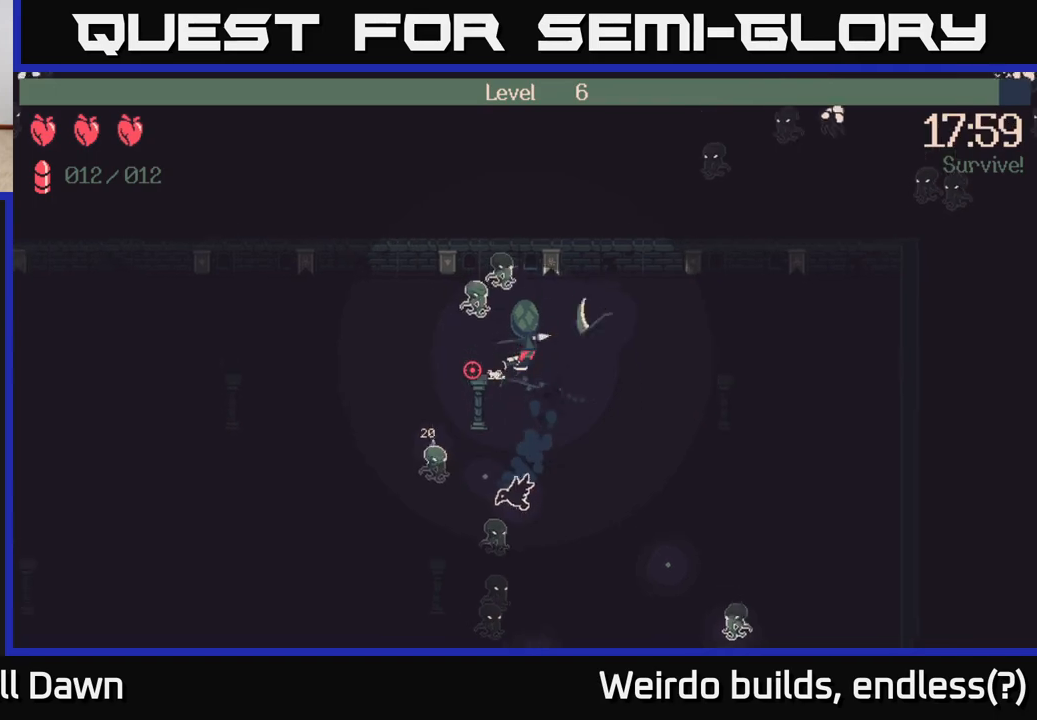
{"buttons": [], "left_stick": "up", "right_stick": "left", "events": [[33, "left_stick", "down-right"], [200, "left_stick", "right"], [400, "left_stick", "up"]]}
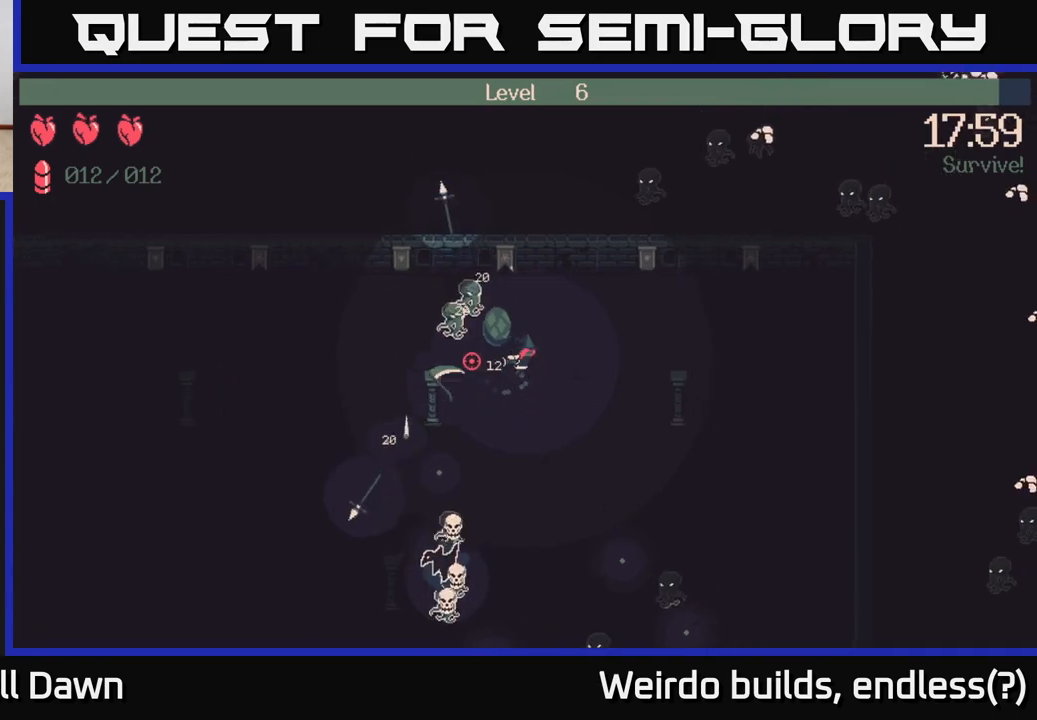
{"buttons": [], "left_stick": "left", "right_stick": "down-left", "events": [[83, "left_stick", "down-left"], [200, "left_stick", "down"], [200, "right_stick", "down-left"], [417, "left_stick", "left"]]}
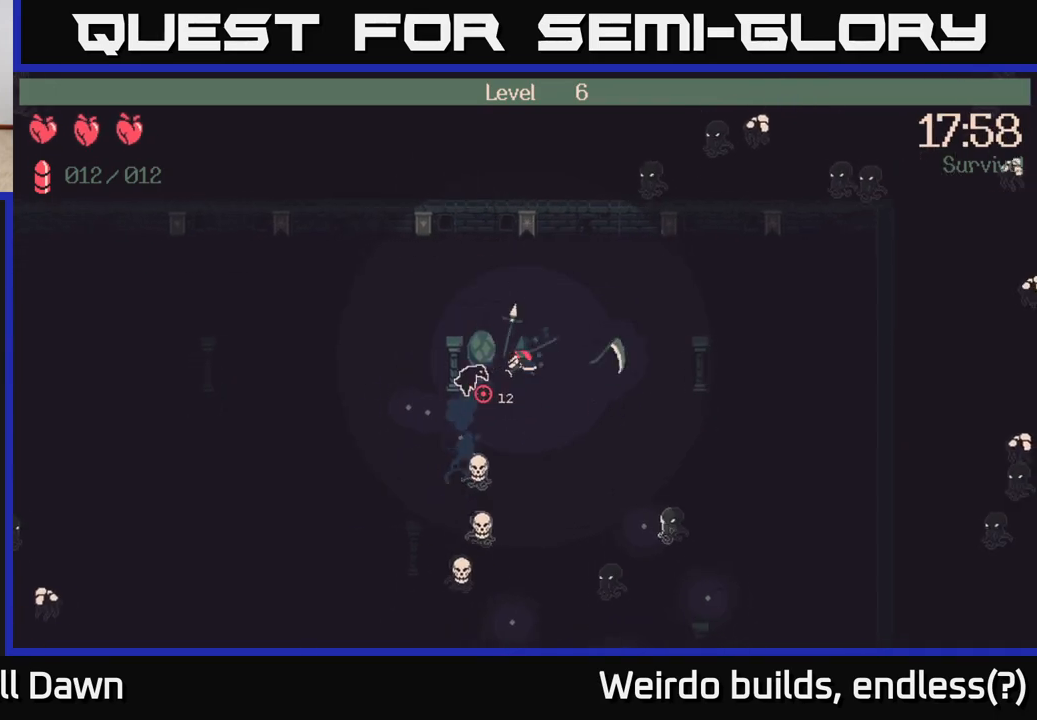
{"buttons": [], "left_stick": "down-right", "right_stick": "down", "events": [[167, "left_stick", "down"], [233, "left_stick", "down-right"], [300, "right_stick", "down"], [350, "left_stick", "right"], [500, "left_stick", "down-right"]]}
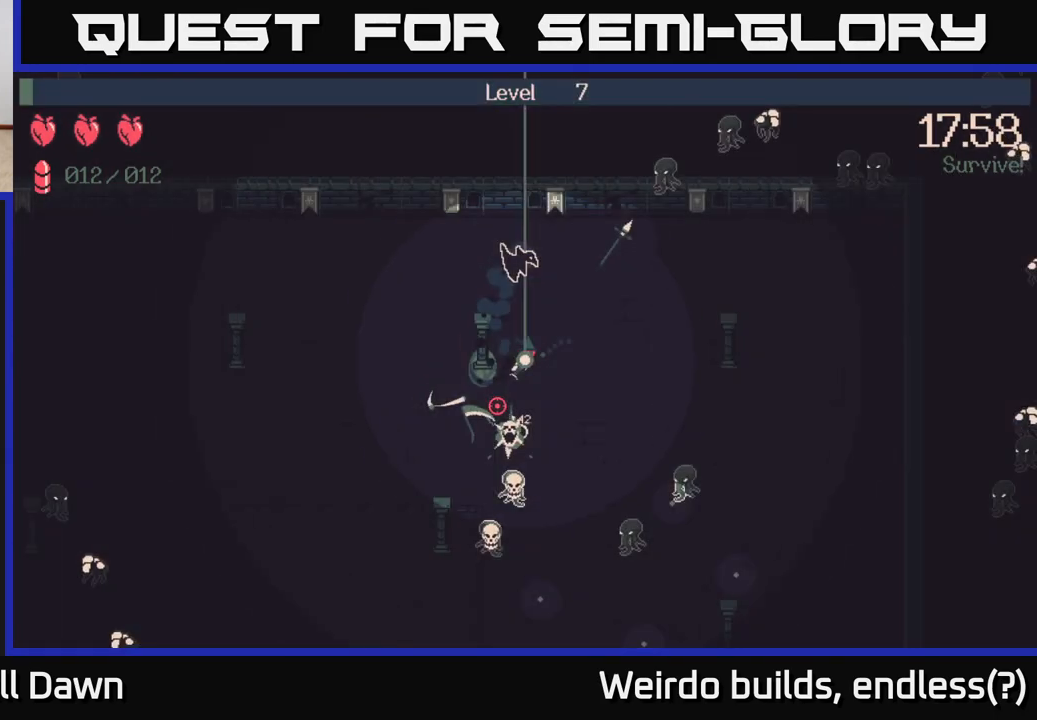
{"buttons": [], "left_stick": "center", "right_stick": "center", "events": [[283, "left_stick", "center"], [333, "right_stick", "center"]]}
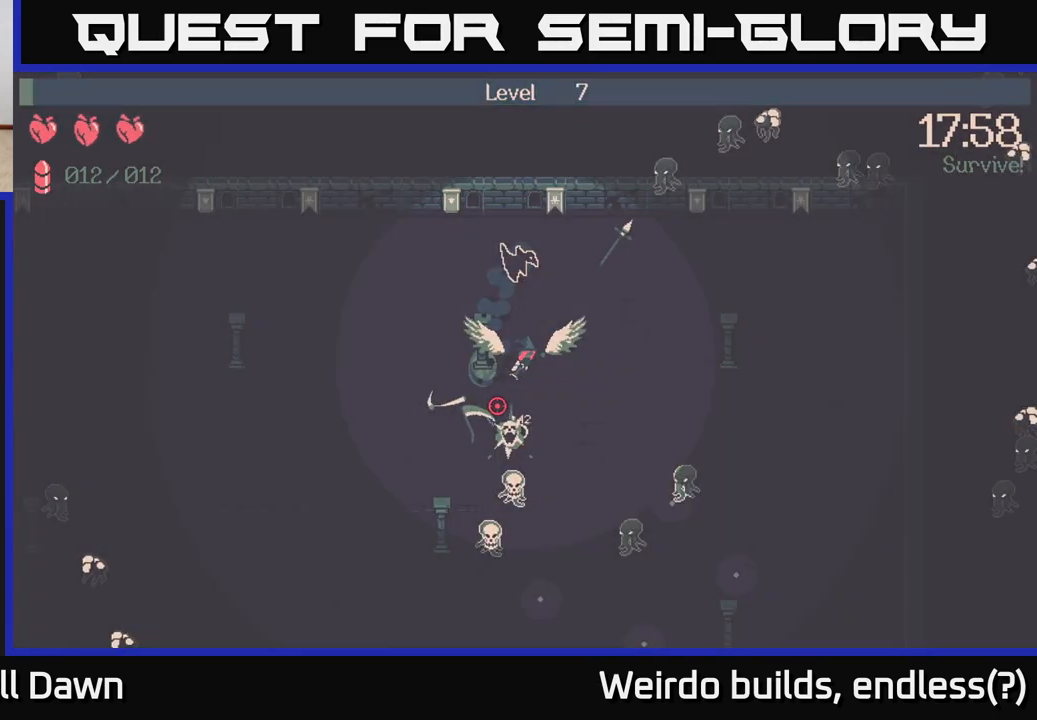
{"buttons": [], "left_stick": "center", "right_stick": "center", "events": []}
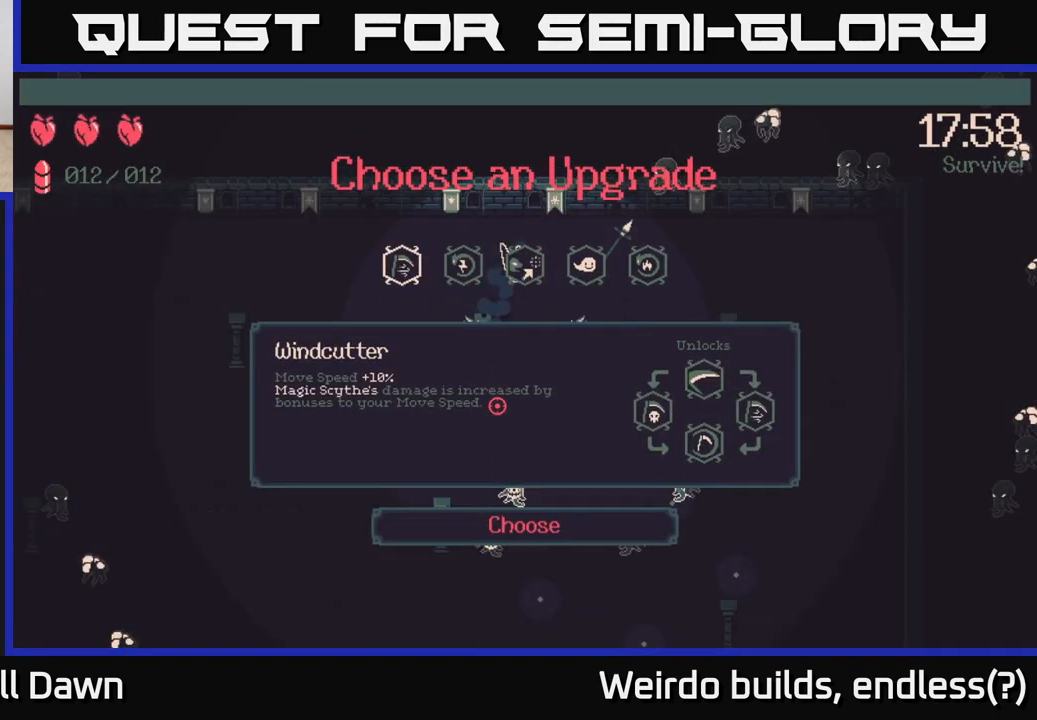
{"buttons": ["DPAD_RIGHT"], "left_stick": "center", "right_stick": "center", "events": [[150, "DPAD_RIGHT", "down"], [217, "DPAD_RIGHT", "up"], [333, "DPAD_RIGHT", "down"], [400, "DPAD_RIGHT", "up"], [500, "DPAD_RIGHT", "down"]]}
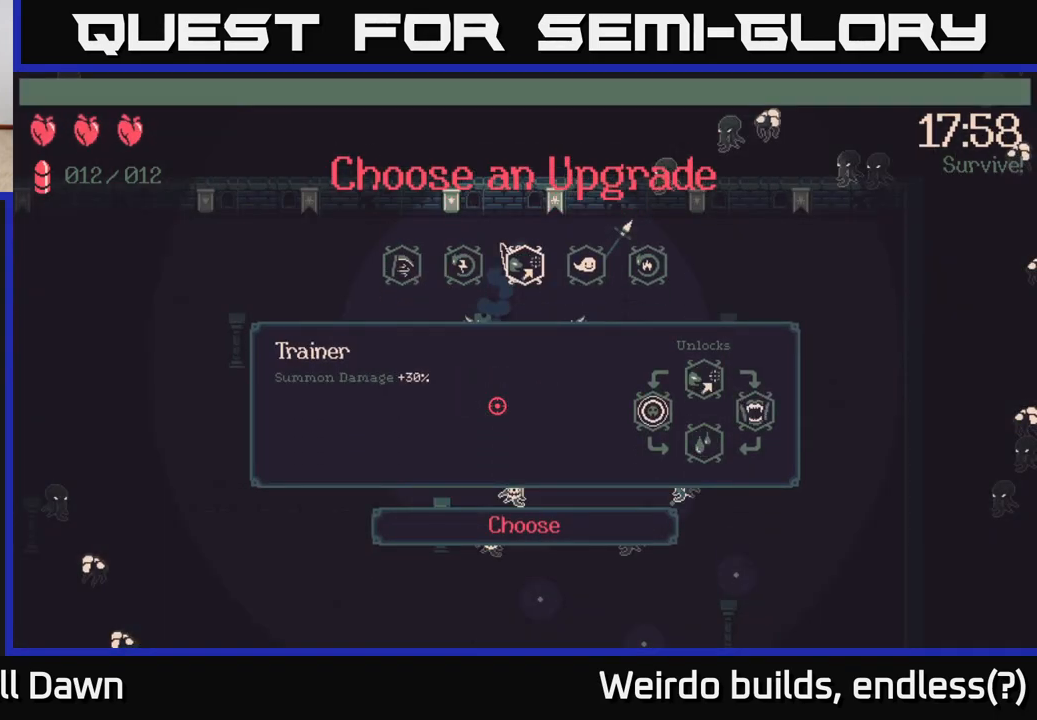
{"buttons": ["DPAD_LEFT"], "left_stick": "center", "right_stick": "center", "events": [[67, "DPAD_RIGHT", "up"], [233, "DPAD_LEFT", "down"], [317, "DPAD_LEFT", "up"], [433, "DPAD_LEFT", "down"]]}
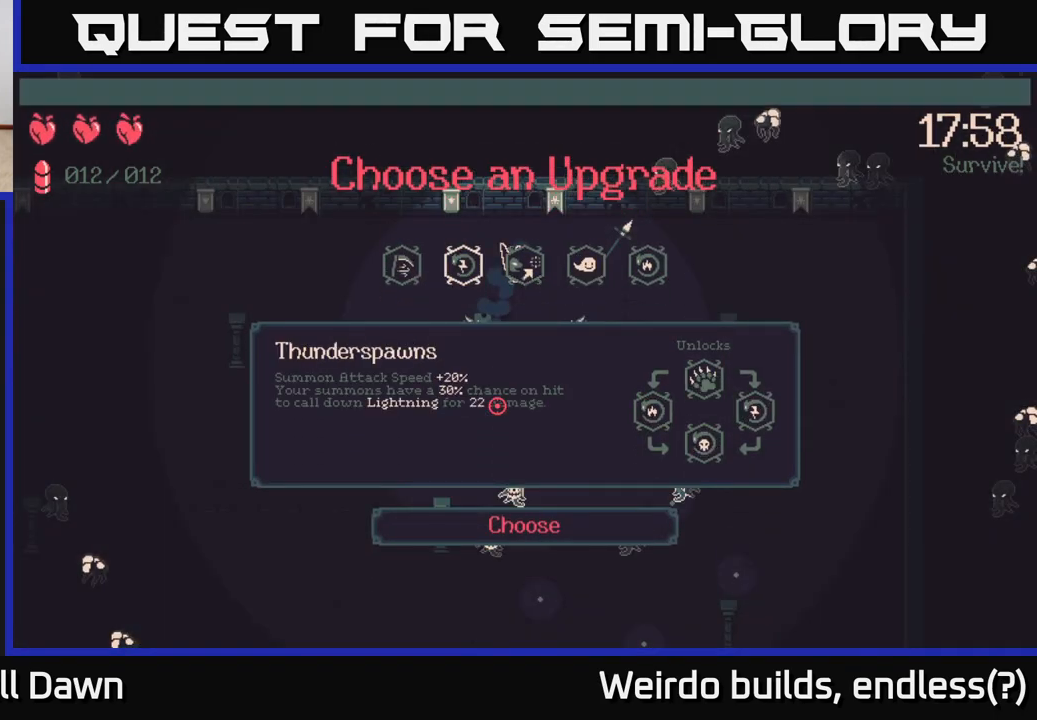
{"buttons": [], "left_stick": "center", "right_stick": "center", "events": [[33, "DPAD_LEFT", "up"]]}
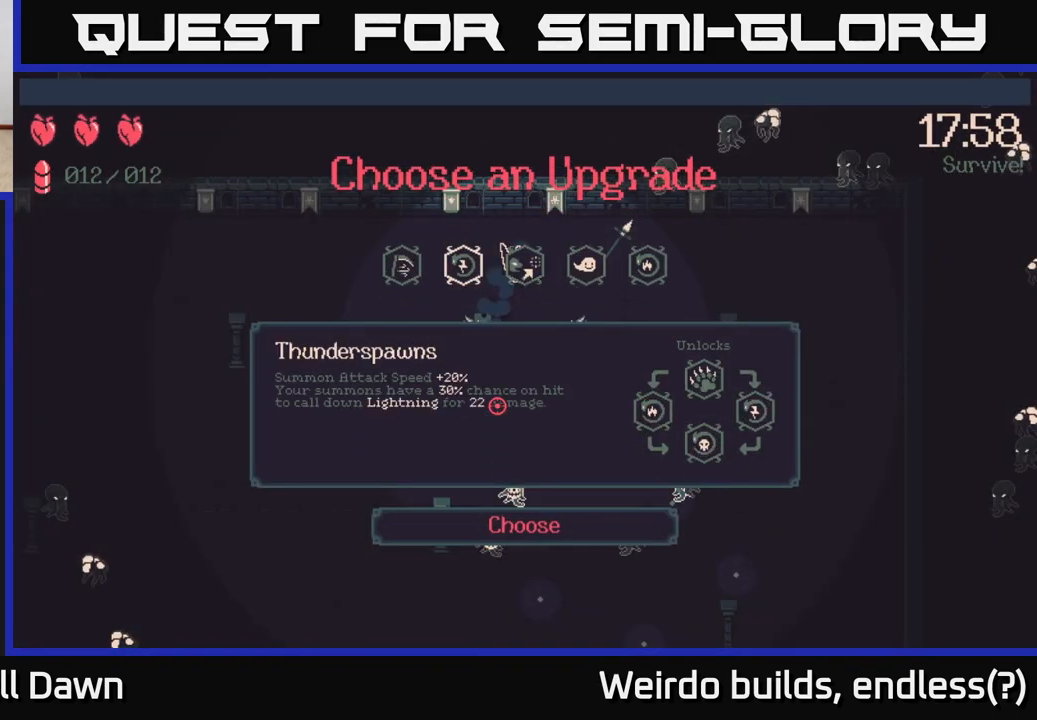
{"buttons": [], "left_stick": "center", "right_stick": "center", "events": []}
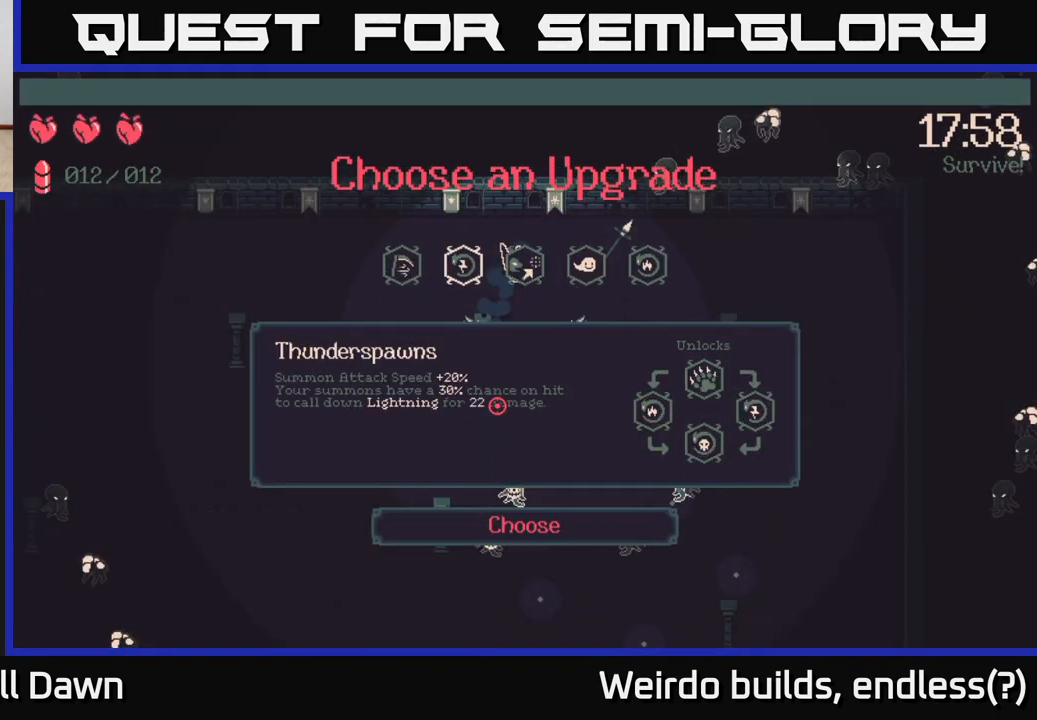
{"buttons": [], "left_stick": "center", "right_stick": "center", "events": []}
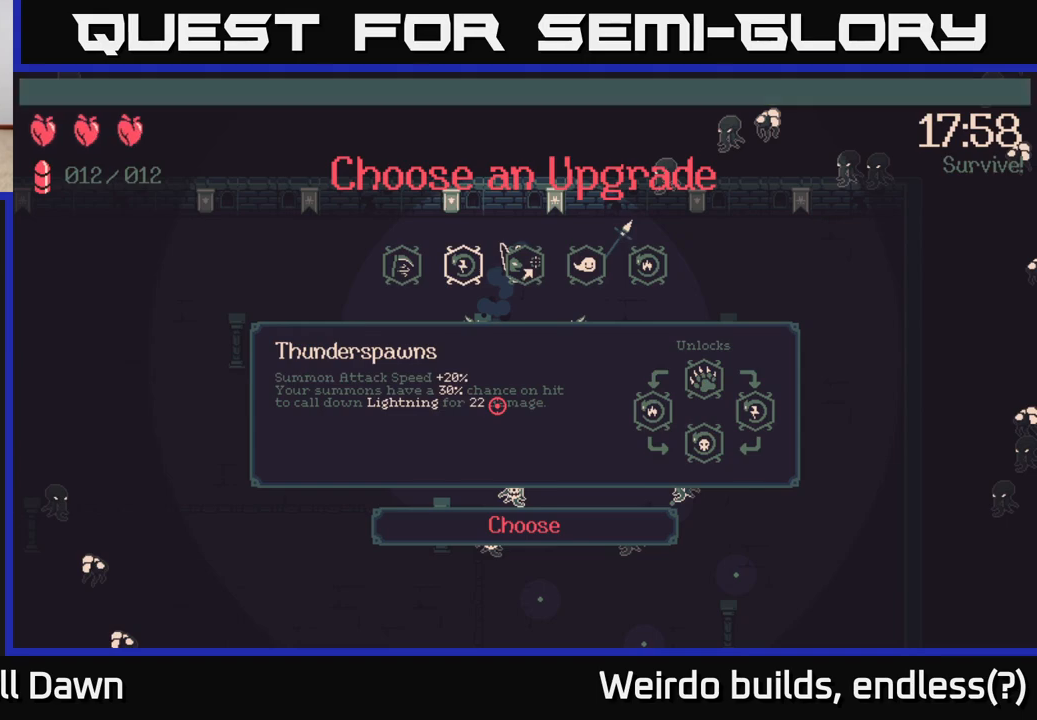
{"buttons": [], "left_stick": "center", "right_stick": "center", "events": []}
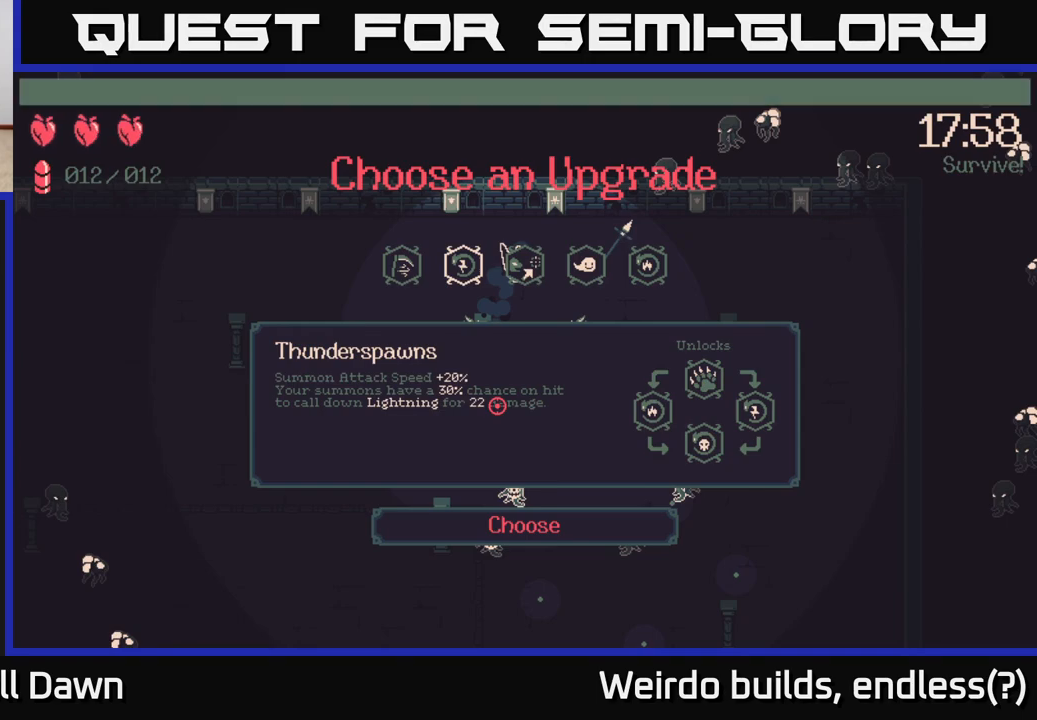
{"buttons": [], "left_stick": "center", "right_stick": "center", "events": []}
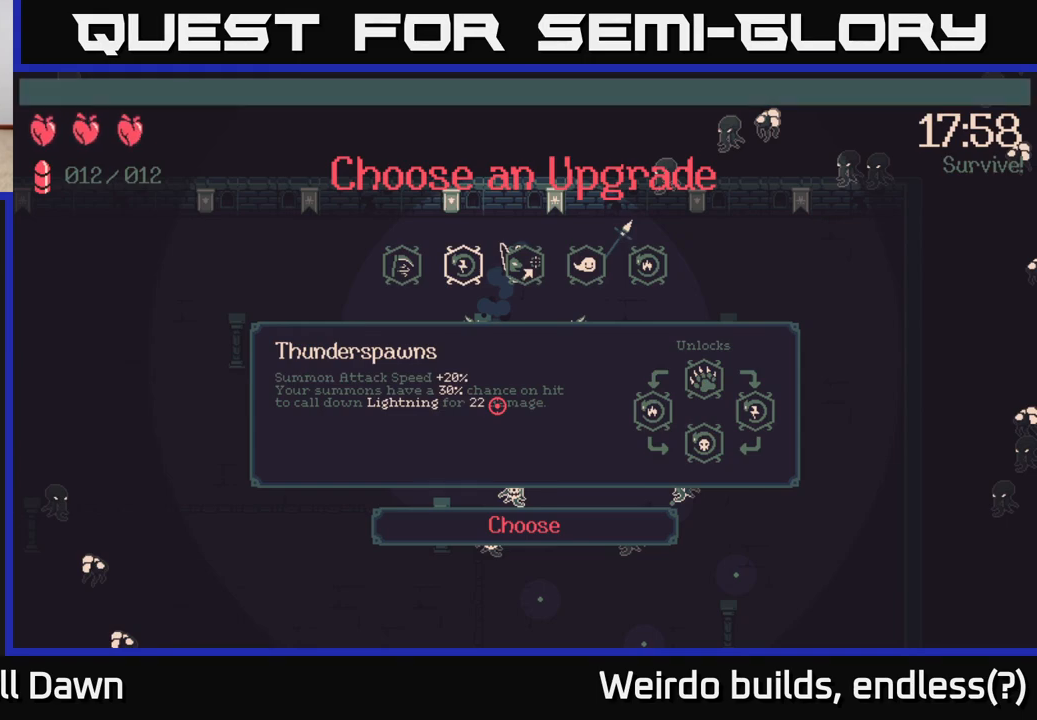
{"buttons": [], "left_stick": "center", "right_stick": "center", "events": []}
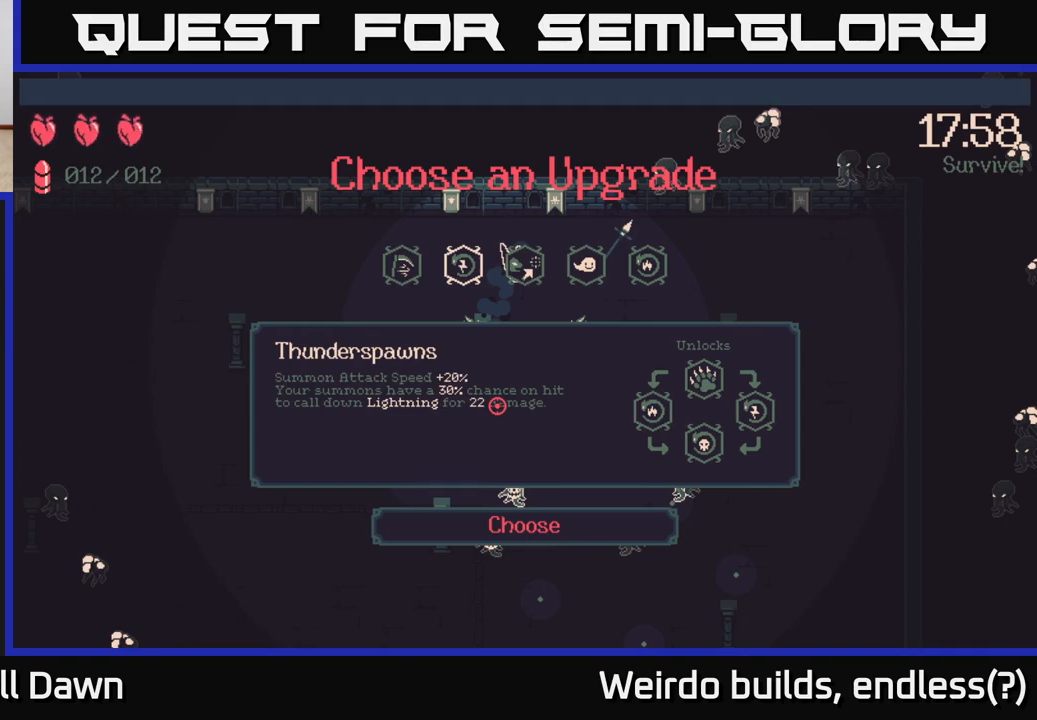
{"buttons": [], "left_stick": "center", "right_stick": "center", "events": []}
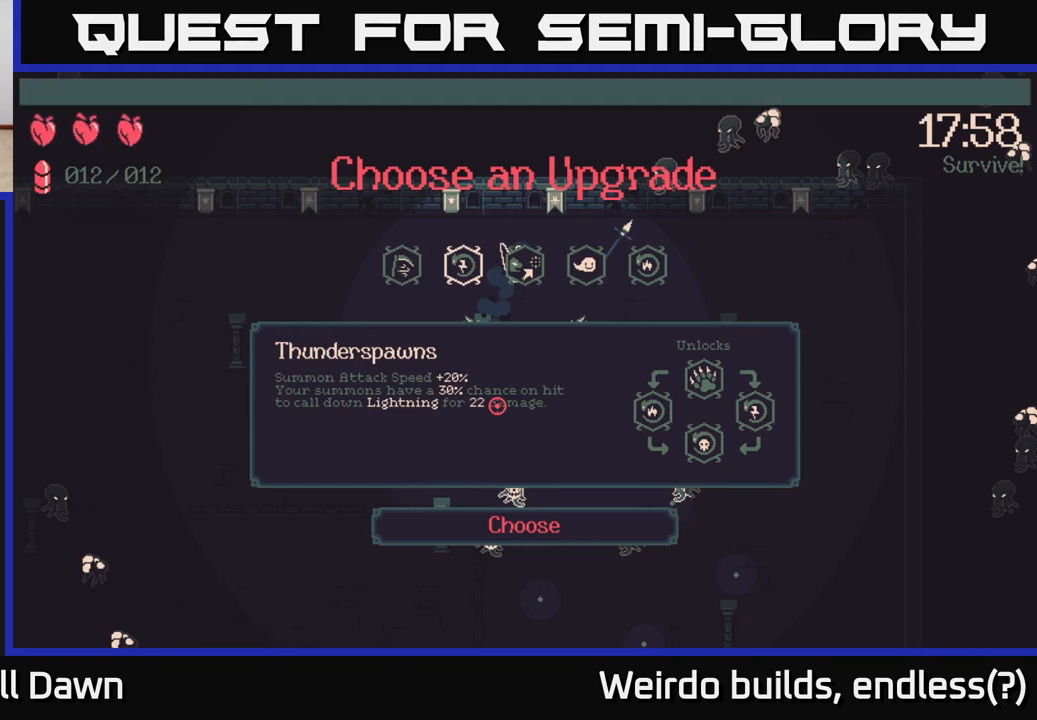
{"buttons": [], "left_stick": "center", "right_stick": "center", "events": [[133, "DPAD_LEFT", "down"], [250, "DPAD_LEFT", "up"]]}
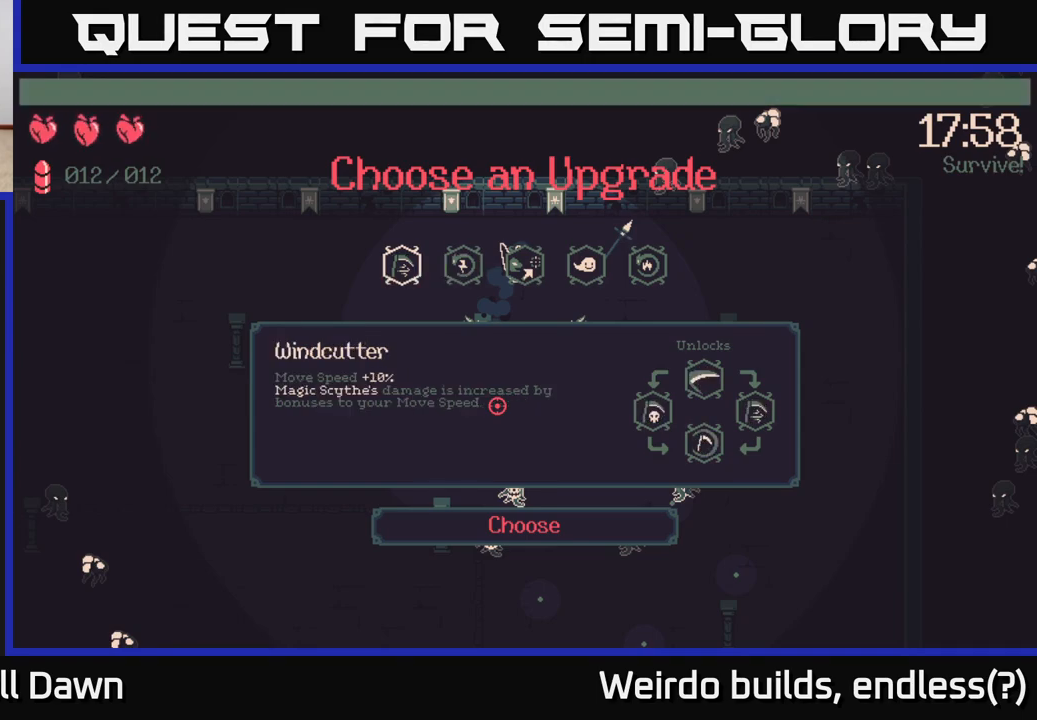
{"buttons": [], "left_stick": "center", "right_stick": "center", "events": []}
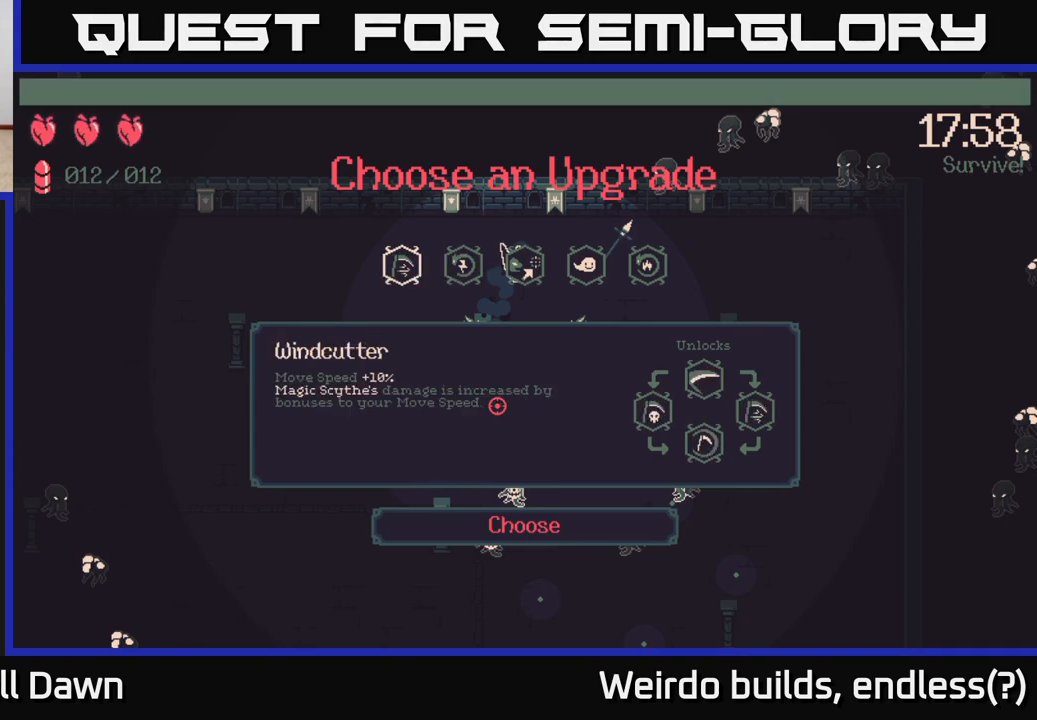
{"buttons": [], "left_stick": "center", "right_stick": "center", "events": []}
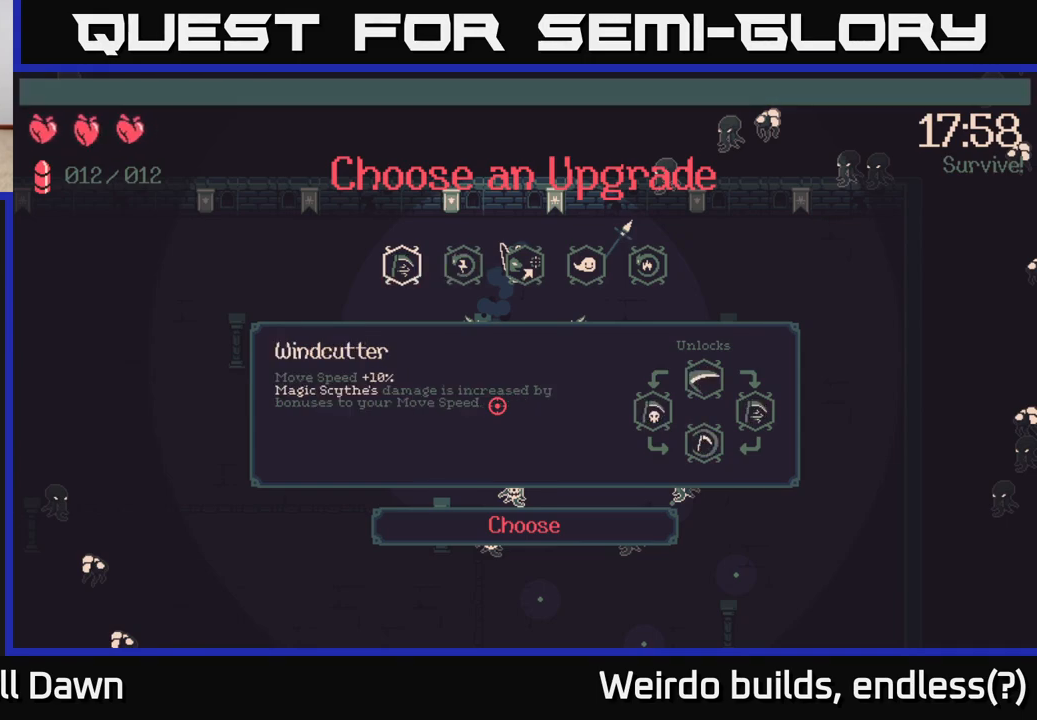
{"buttons": [], "left_stick": "center", "right_stick": "center", "events": []}
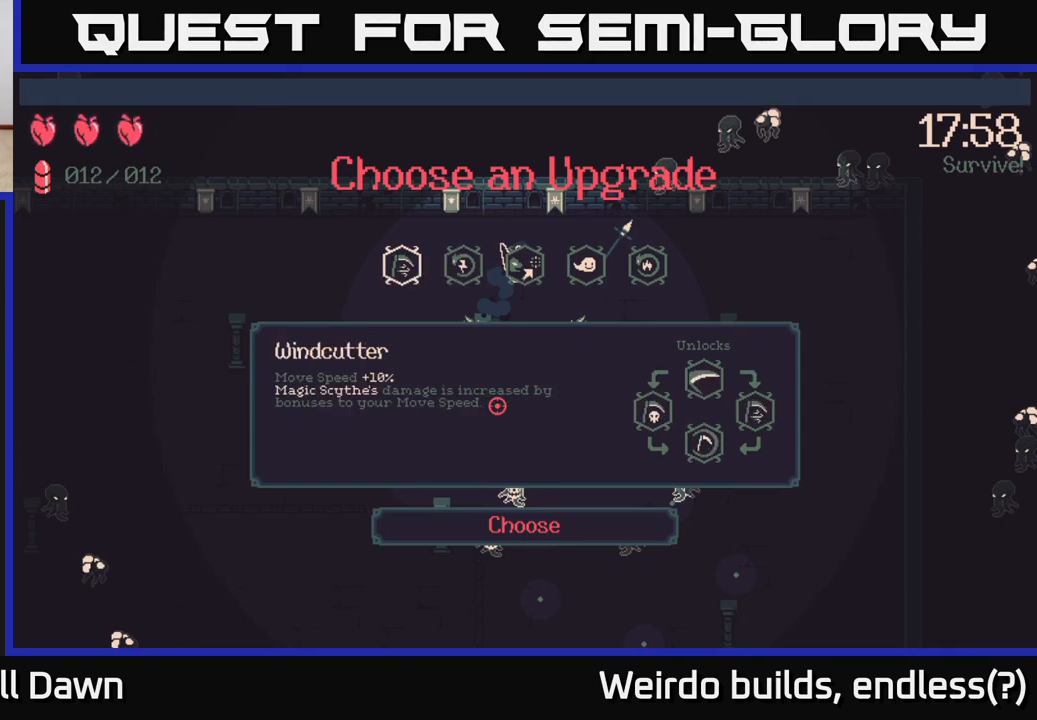
{"buttons": ["DPAD_RIGHT"], "left_stick": "center", "right_stick": "center", "events": [[117, "DPAD_RIGHT", "down"], [233, "DPAD_RIGHT", "up"], [417, "DPAD_RIGHT", "down"]]}
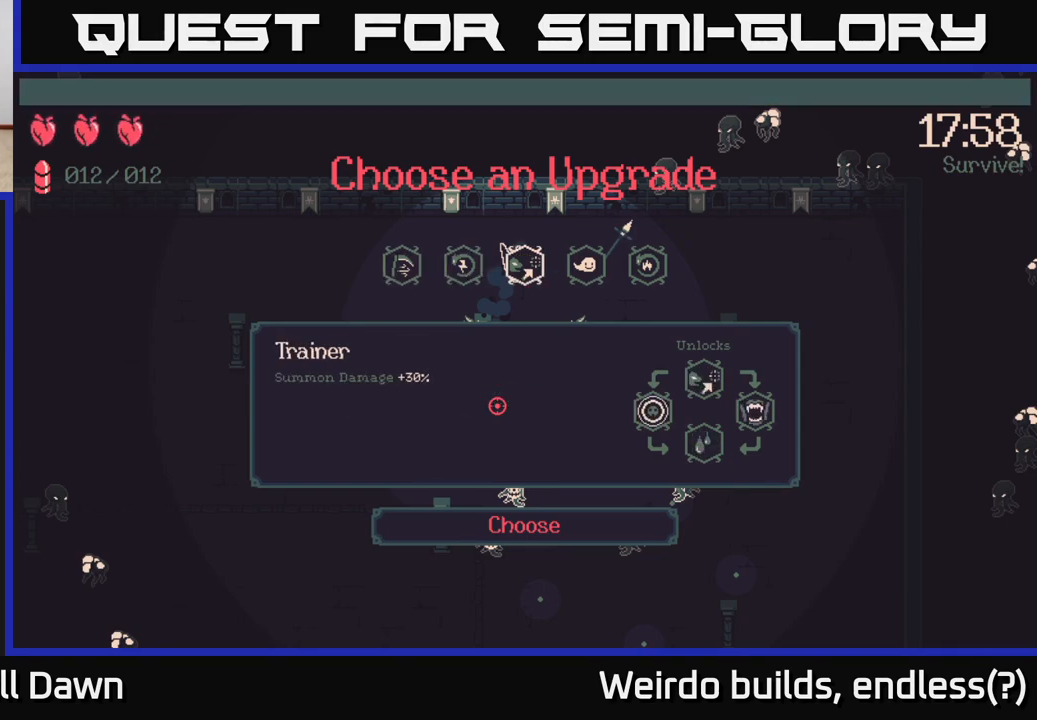
{"buttons": [], "left_stick": "center", "right_stick": "center", "events": [[17, "DPAD_RIGHT", "up"]]}